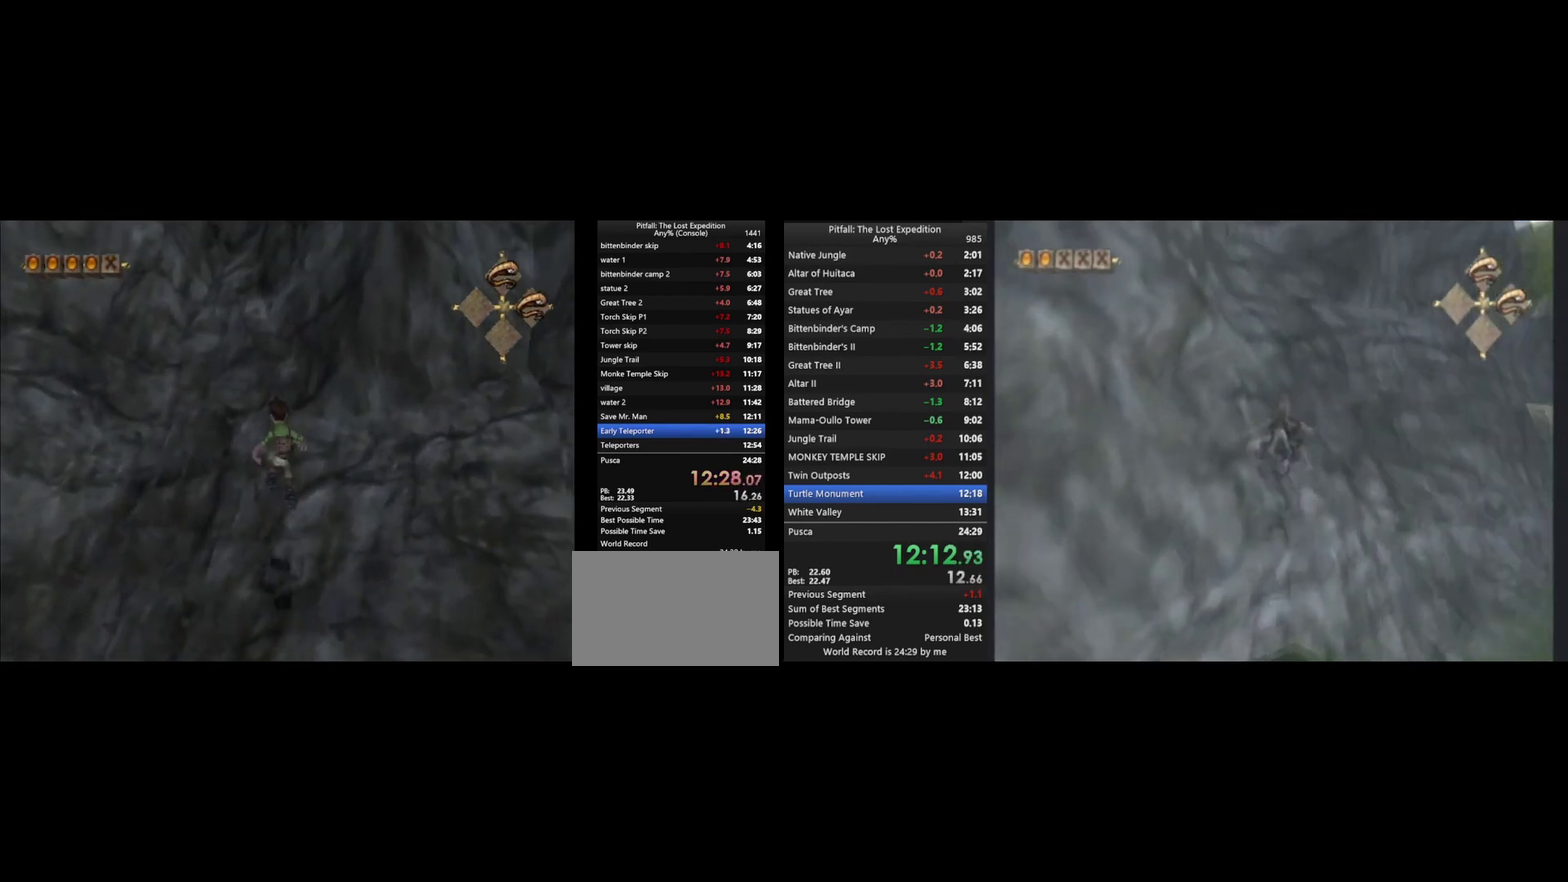
Gameplay with a controller (Nintendo layout); each line is a JSON object with the inputs held at the frame after it. "events" lists button and stick changes between this image and that frame as [ms after this image, input, new state], when the widget could be followed in between. Not read: L3 R3.
{"buttons": ["R1"], "left_stick": "up", "right_stick": "center", "events": [[133, "A", "up"], [200, "A", "down"], [467, "A", "up"], [467, "R1", "down"]]}
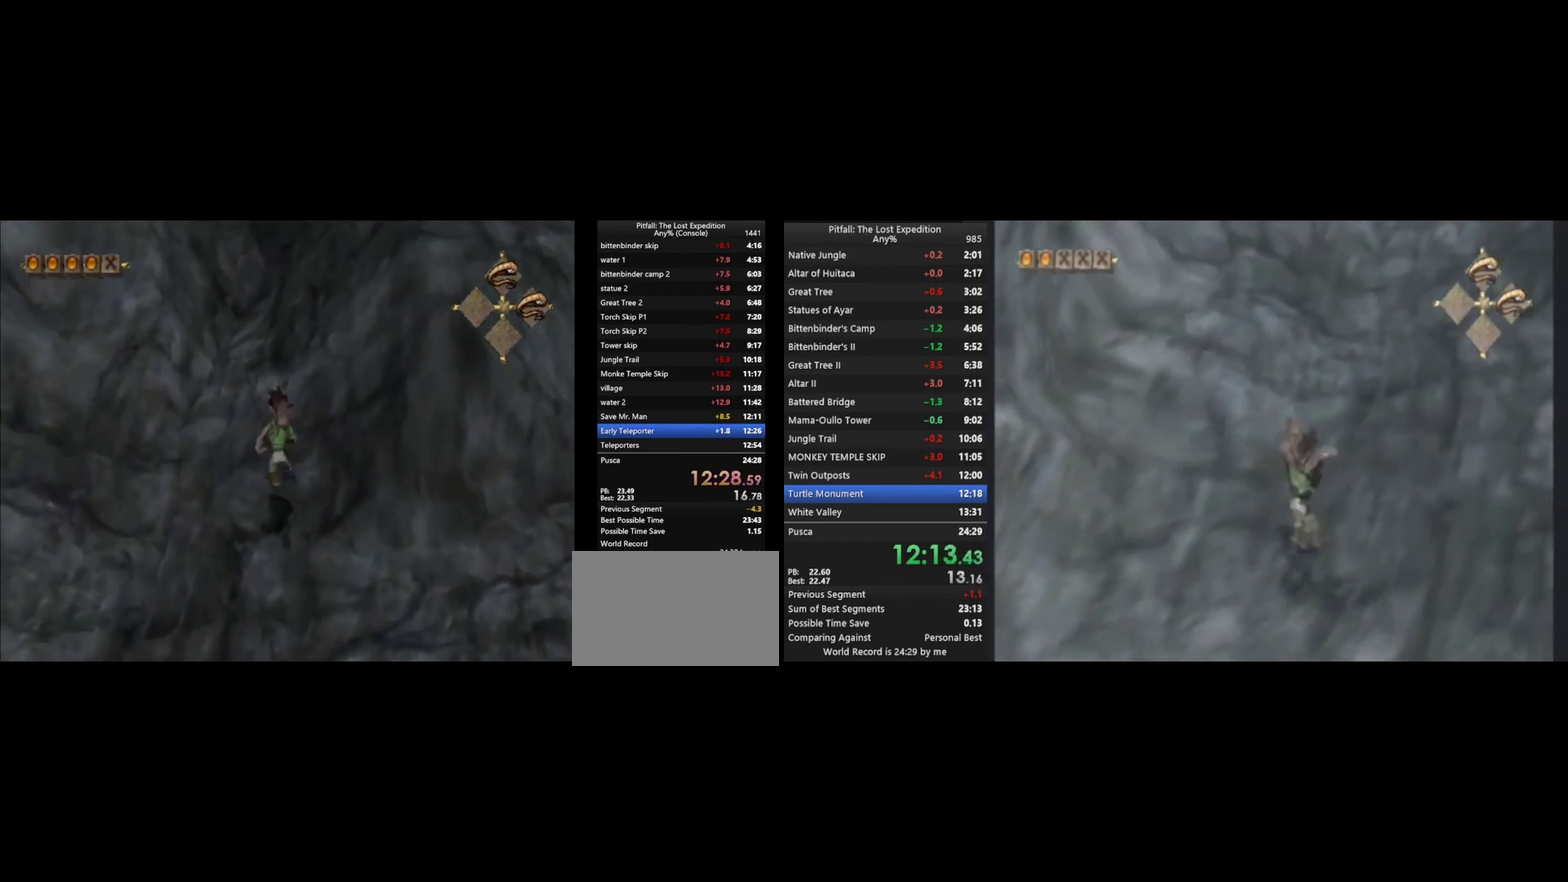
{"buttons": ["A"], "left_stick": "up", "right_stick": "center", "events": [[67, "R1", "up"], [200, "L1", "down"], [333, "L1", "up"], [467, "A", "down"]]}
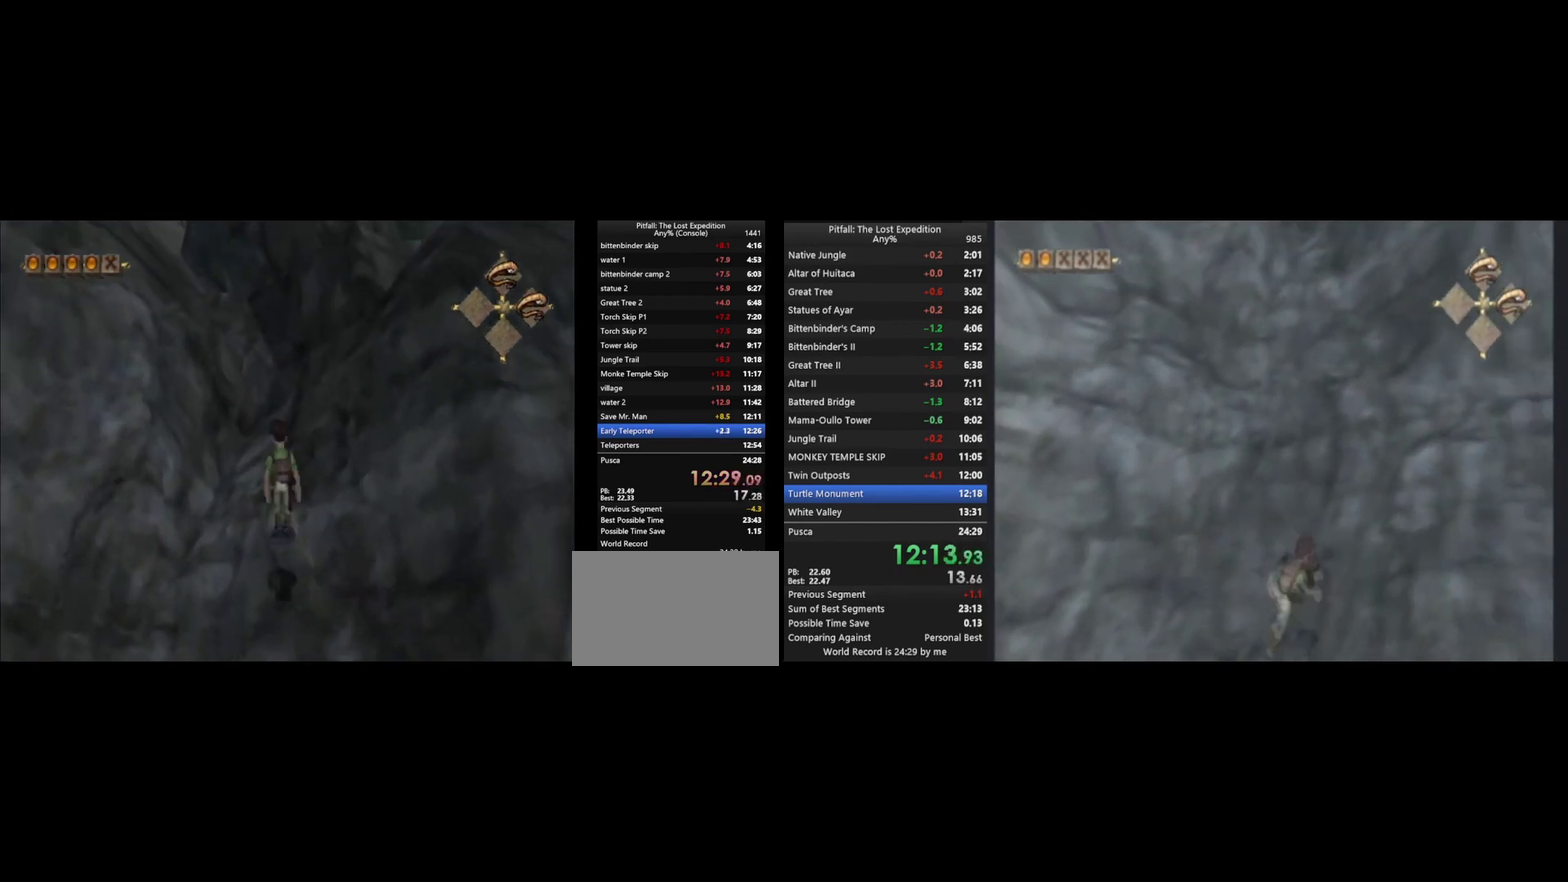
{"buttons": ["R1"], "left_stick": "up", "right_stick": "center", "events": [[267, "A", "up"], [333, "B", "down"], [433, "B", "up"], [467, "R1", "down"]]}
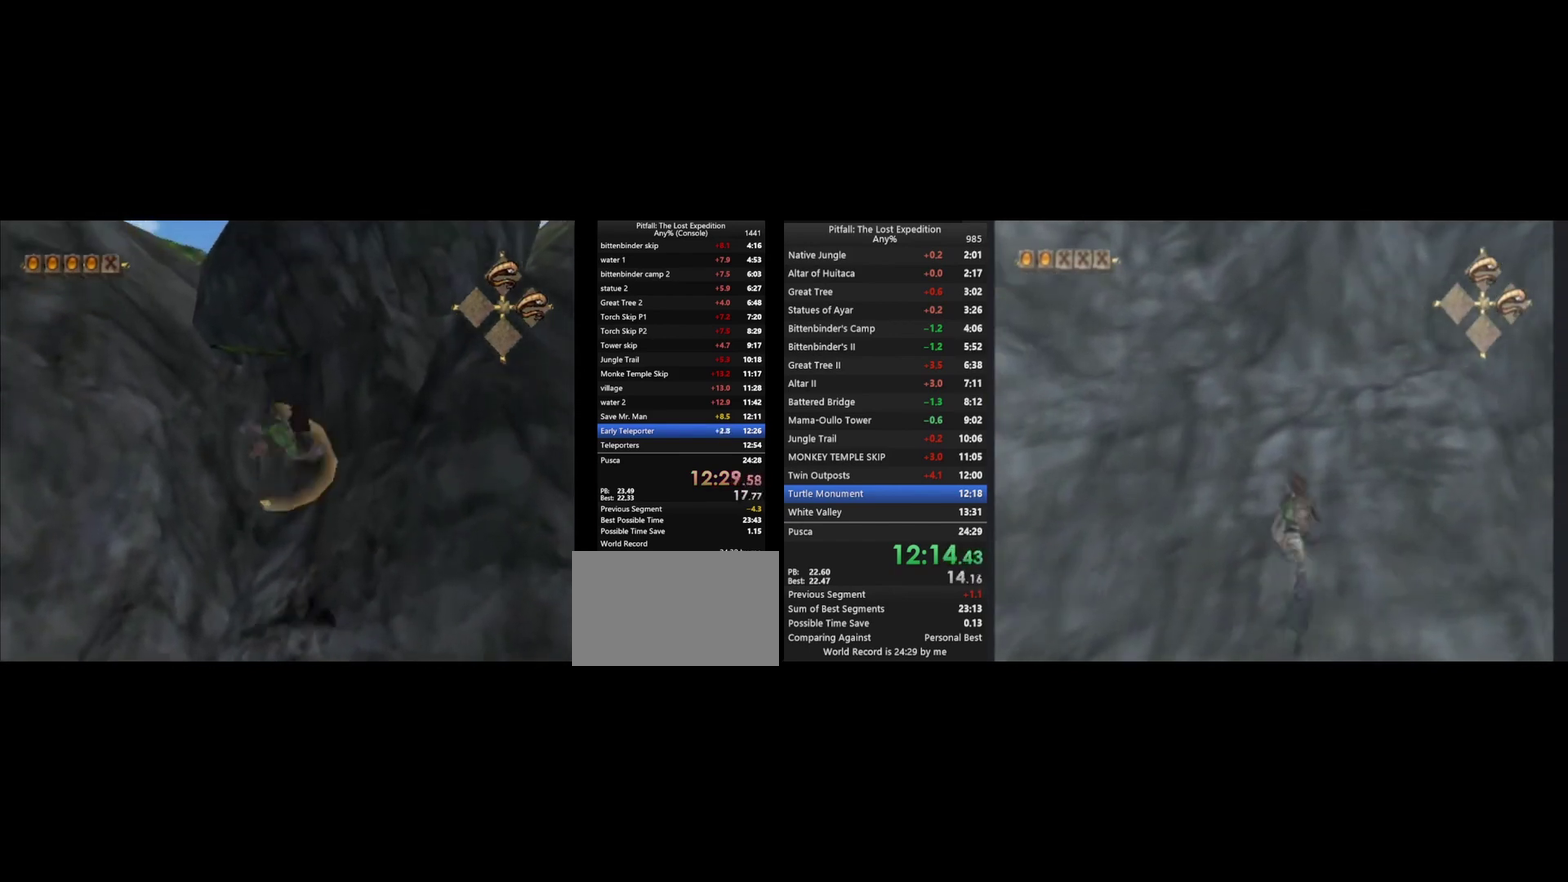
{"buttons": [], "left_stick": "up", "right_stick": "center", "events": [[100, "left_stick", "up-left"], [133, "R1", "up"], [200, "R1", "down"], [300, "R1", "up"], [367, "R1", "down"], [433, "R1", "up"], [433, "left_stick", "up"]]}
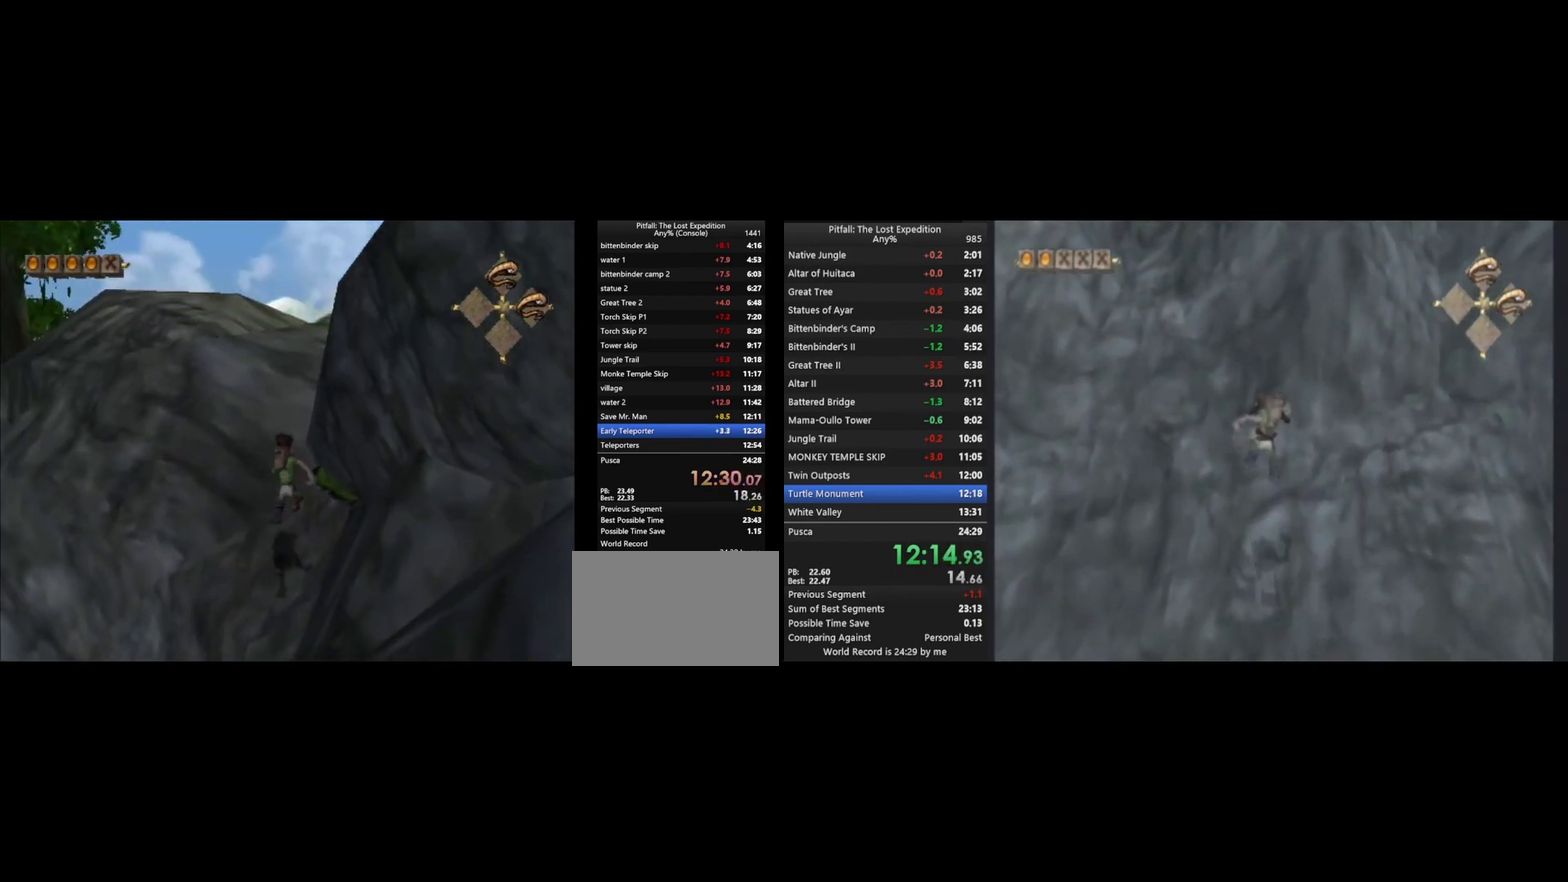
{"buttons": [], "left_stick": "up", "right_stick": "center", "events": [[200, "A", "down"], [500, "A", "up"]]}
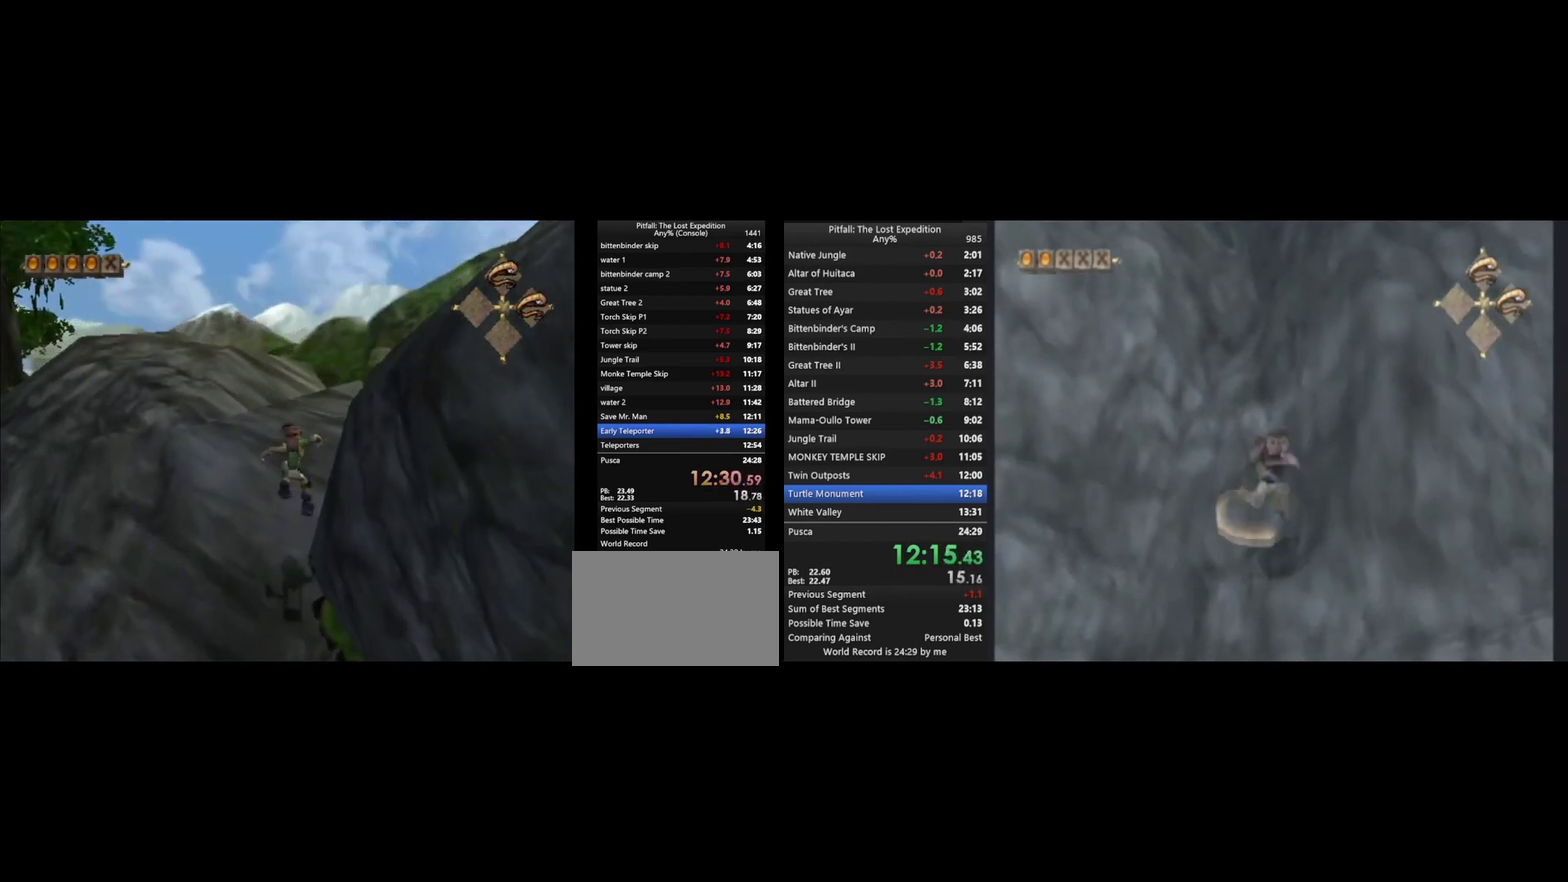
{"buttons": [], "left_stick": "up", "right_stick": "center", "events": [[67, "B", "down"], [133, "R1", "down"], [233, "B", "up"], [367, "X", "down"], [433, "X", "up"], [500, "R1", "up"]]}
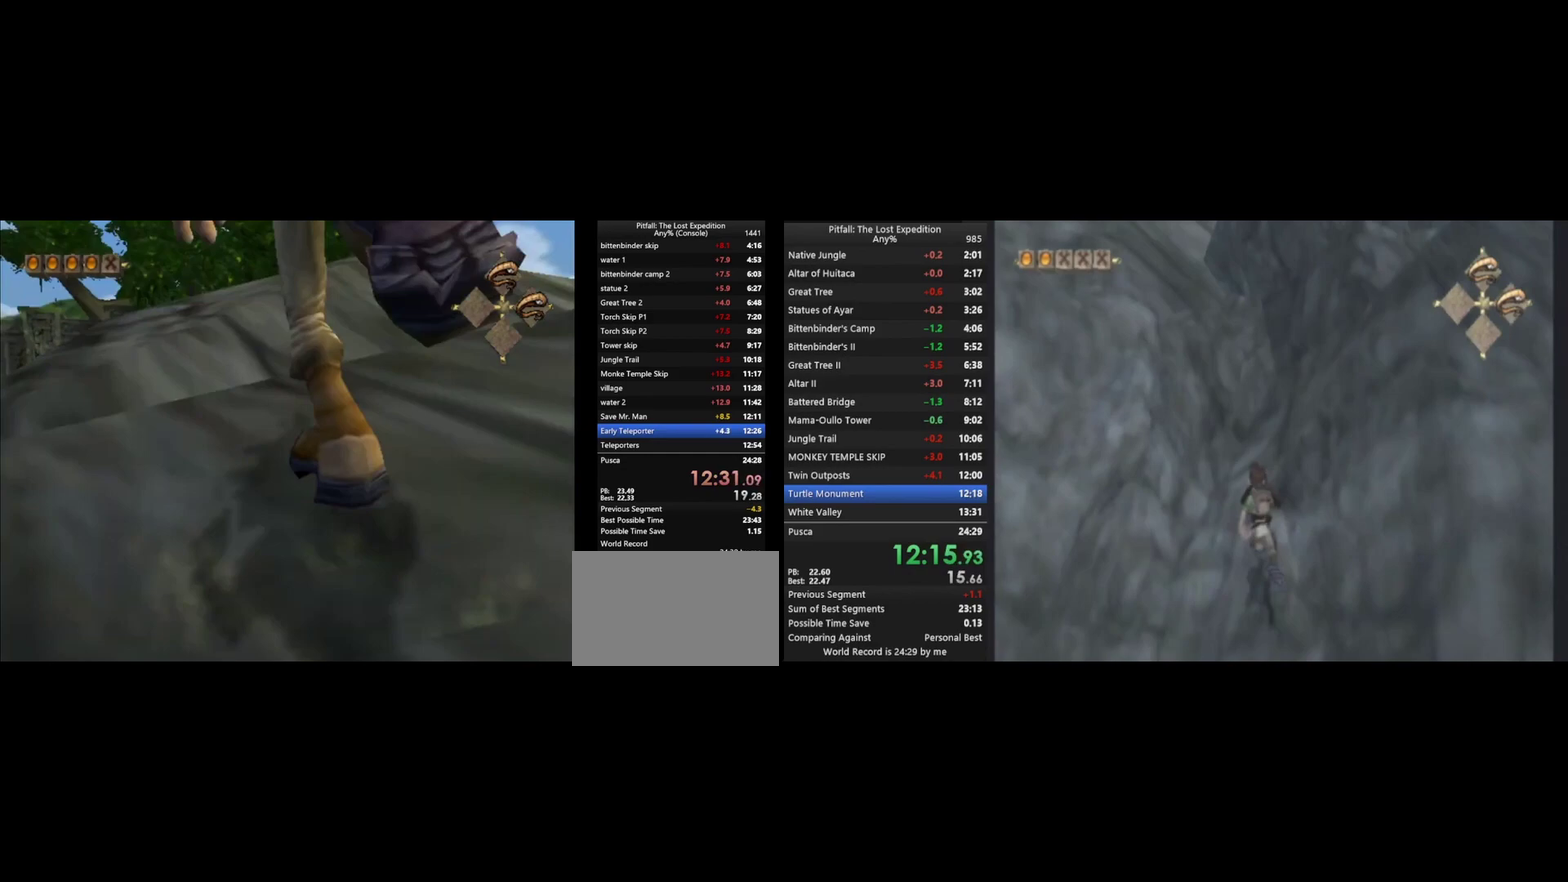
{"buttons": [], "left_stick": "up", "right_stick": "center", "events": [[167, "X", "down"], [233, "X", "up"], [300, "X", "down"], [367, "X", "up"], [400, "L1", "down"], [433, "X", "down"], [467, "L1", "up"], [500, "X", "up"]]}